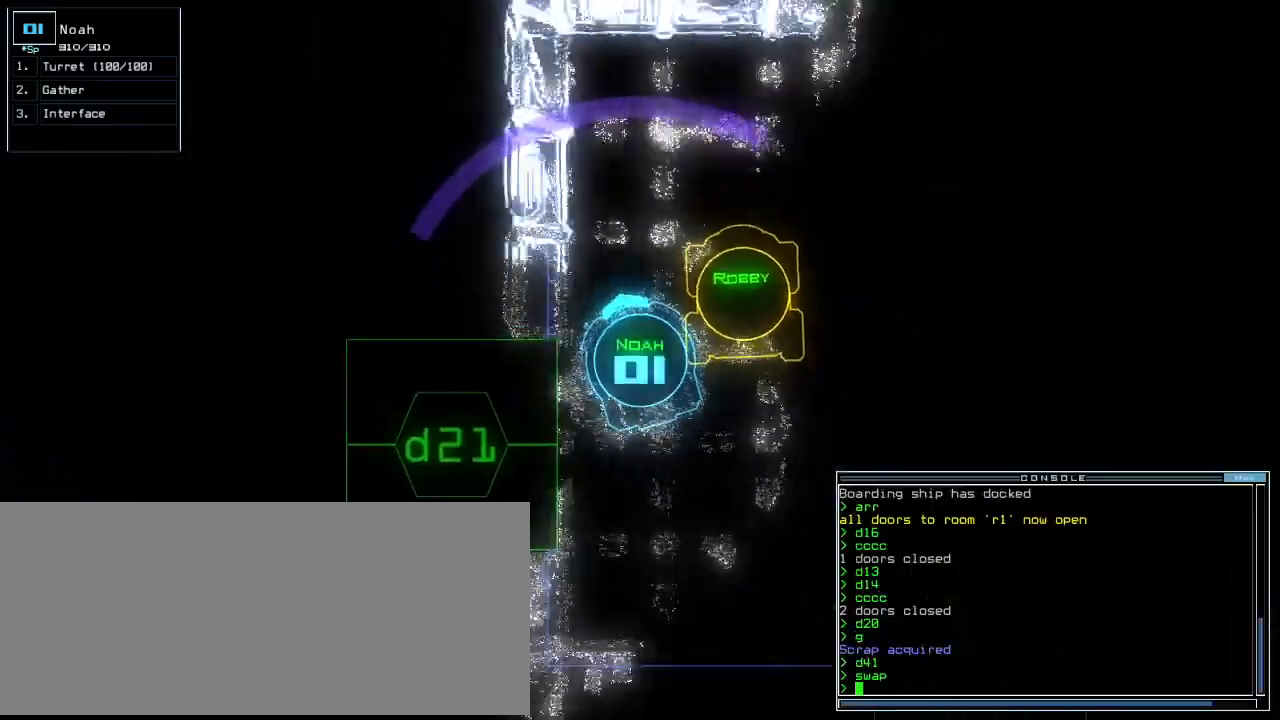
Gameplay with keyboard; each line is a JSON object with the keys held at the frame after it. "events" lists presses ("down") and releases ("up") of ".", "0", "1", "2", "3", "4", "5", "6", "7", "8", "9", "a", "b", "backspace", "c", "caps_lock", "comma", "ctrl_l", "ctrl_r", "d", "down", "e", "equals", "escape", "f", "f5", "g", "h", "i", "j", "k", "l", "left", "m", "minus", "n", "num3", "num9", "o", "p", "q", "quote", "r", "return", "right", "s", "semicolon", "shift_l", "shift_r", "space", "t", "tab", "tilde", "u", "up", "v", "w", "x", "y" and "z" between this image and that frame as [ms after this image, input, new state], when the widget could be followed in between. No other keys are recorded. Mouse input is not recorded.
{"keys": ["right", "up"]}
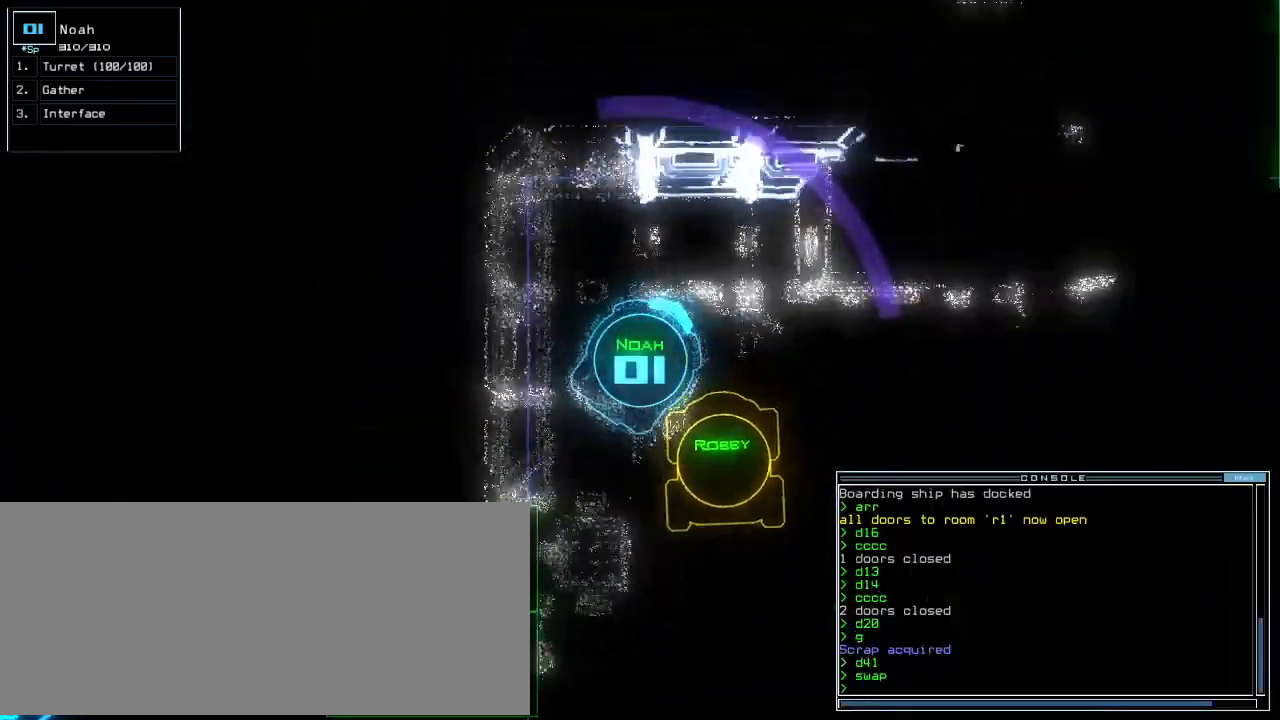
{"keys": ["right"], "events": [[40, "right", "up"], [40, "up", "up"], [60, "space", "down"], [140, "space", "up"], [180, "right", "down"], [360, "ctrl_l", "down"], [460, "ctrl_l", "up"]]}
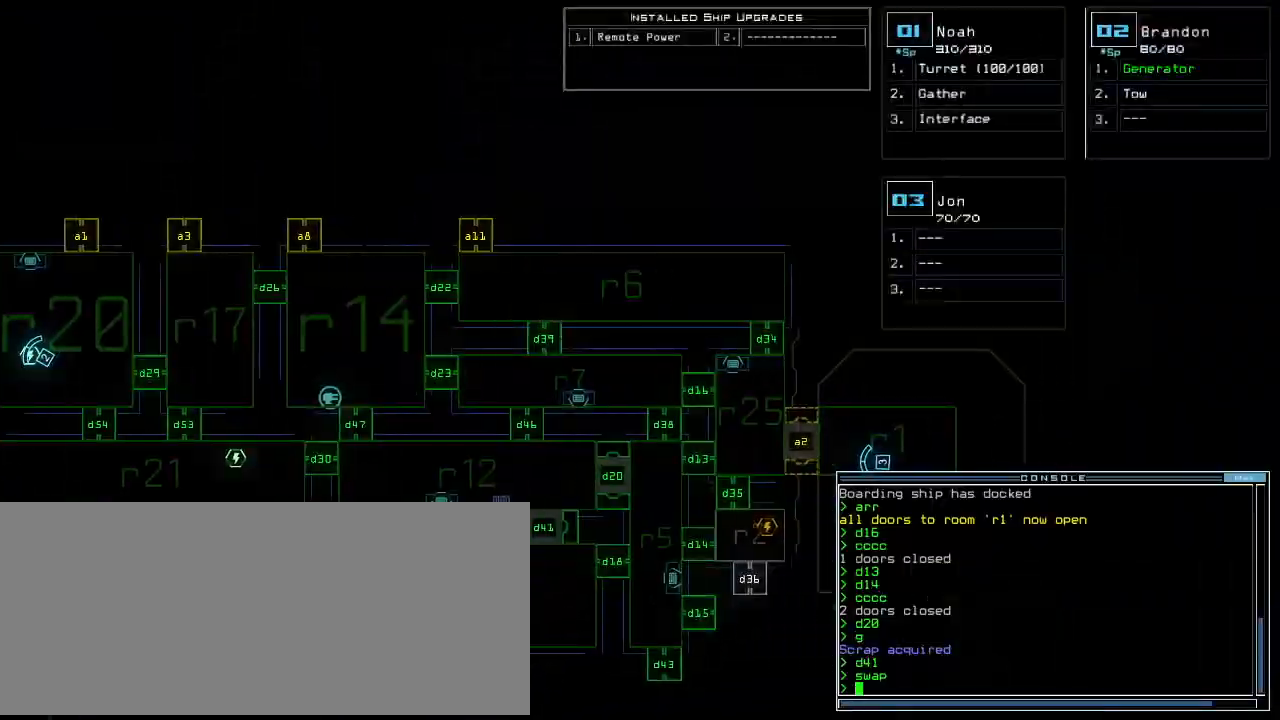
{"keys": [], "events": [[240, "right", "up"]]}
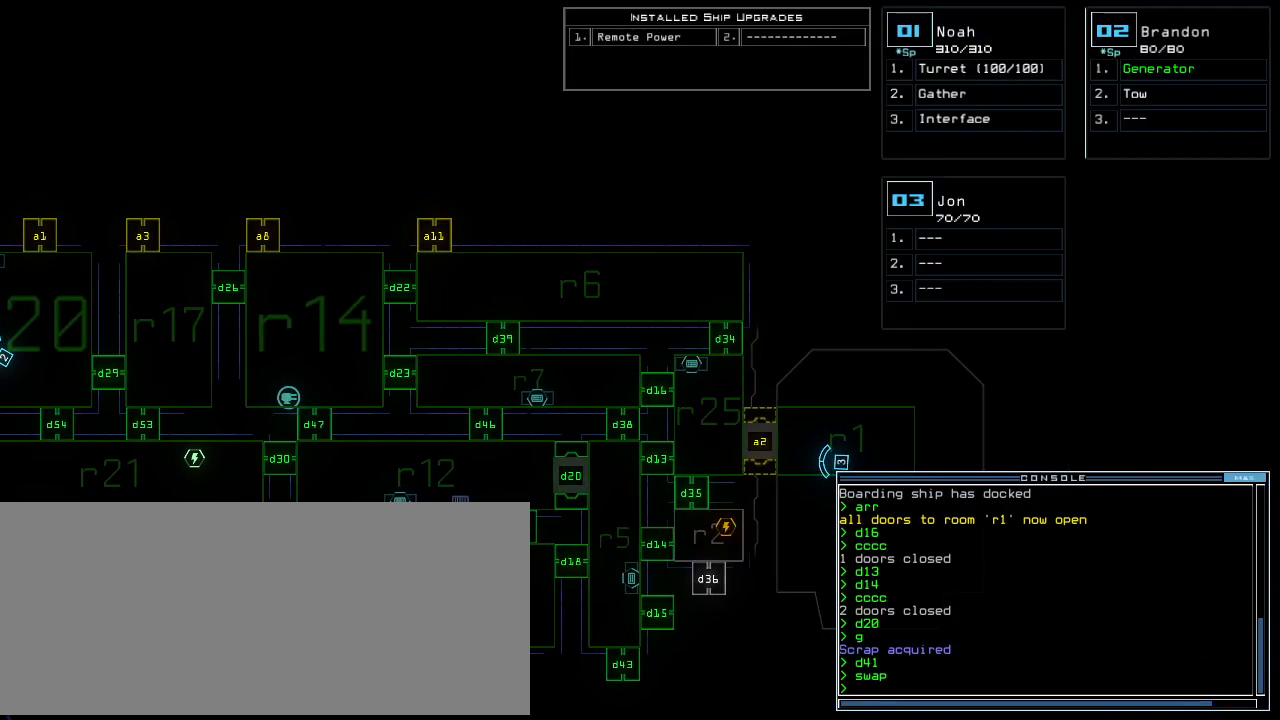
{"keys": ["left"], "events": [[80, "d", "down"], [160, "d", "up"], [180, "d", "down"], [240, "d", "up"], [280, "d", "down"], [340, "d", "up"], [360, "left", "down"]]}